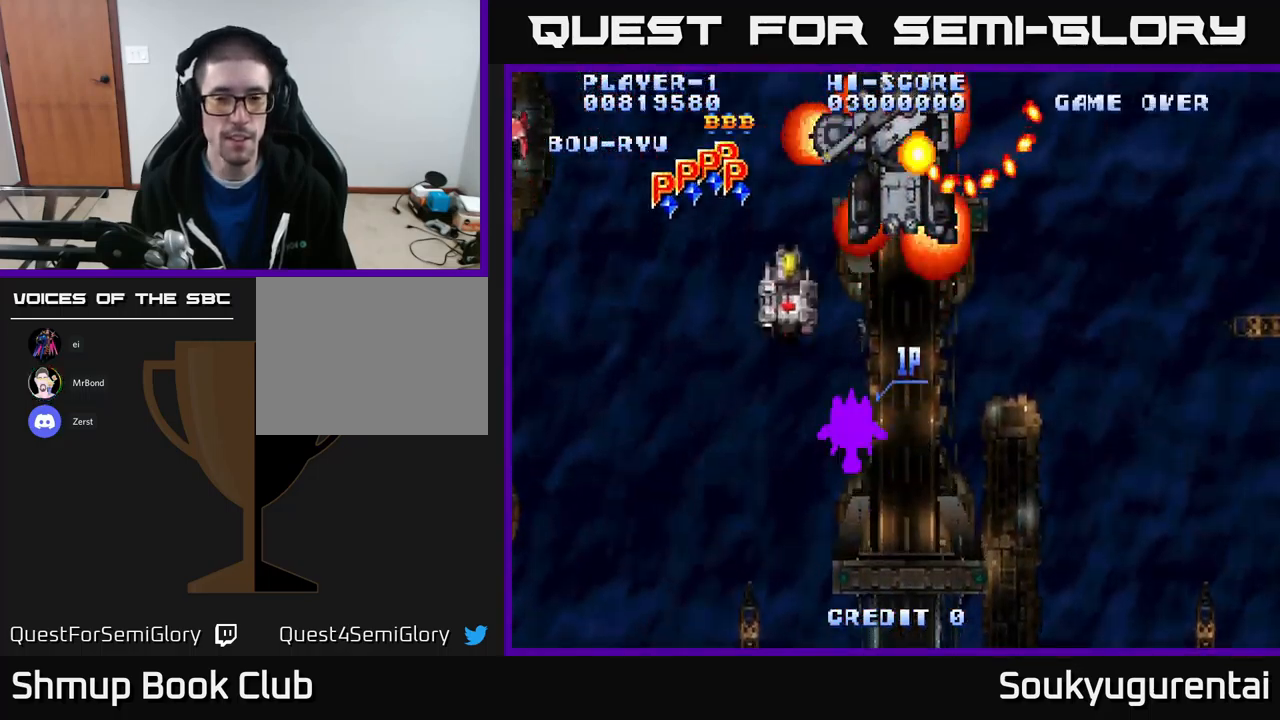
Gameplay with a controller (Xbox layout); each line is a JSON object with the inputs held at the frame after it. "events" lists button and stick changes between this image and that frame as [ms after this image, input, new state], when the widget could be followed in between.
{"buttons": ["DPAD_UP"], "left_stick": "center", "right_stick": "center", "events": []}
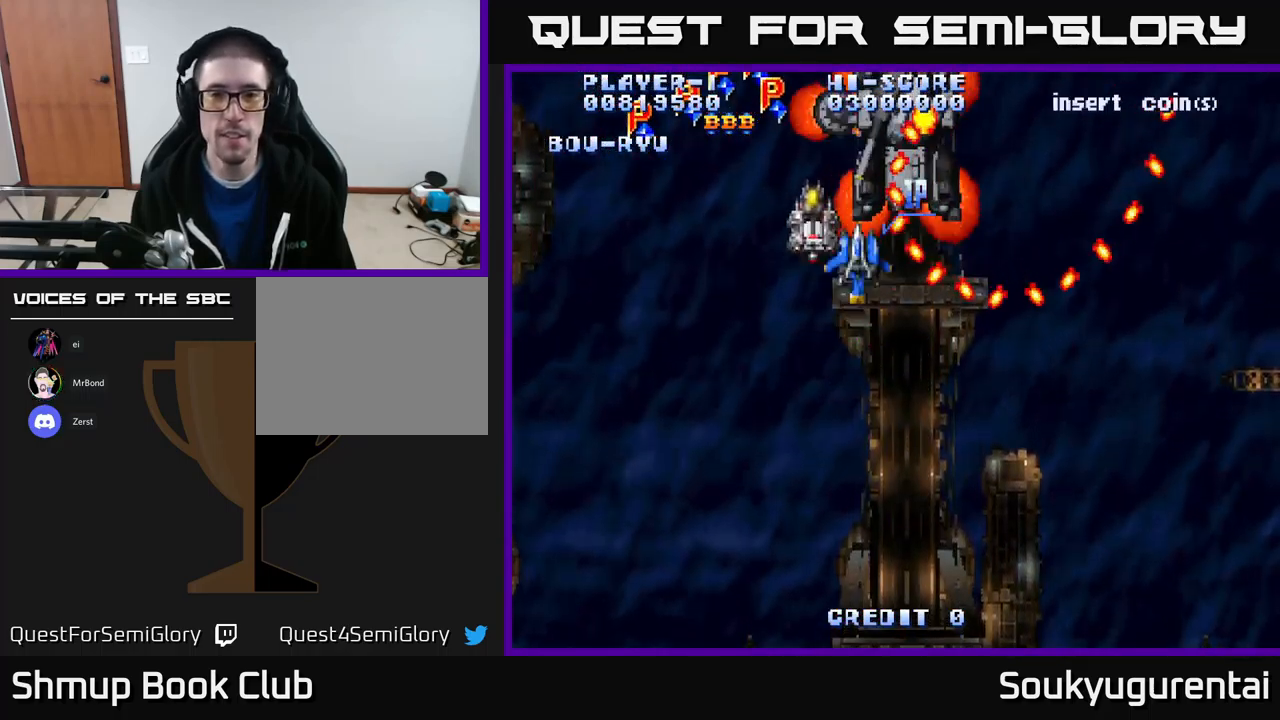
{"buttons": ["DPAD_UP"], "left_stick": "center", "right_stick": "center", "events": [[17, "DPAD_RIGHT", "down"], [200, "DPAD_RIGHT", "up"]]}
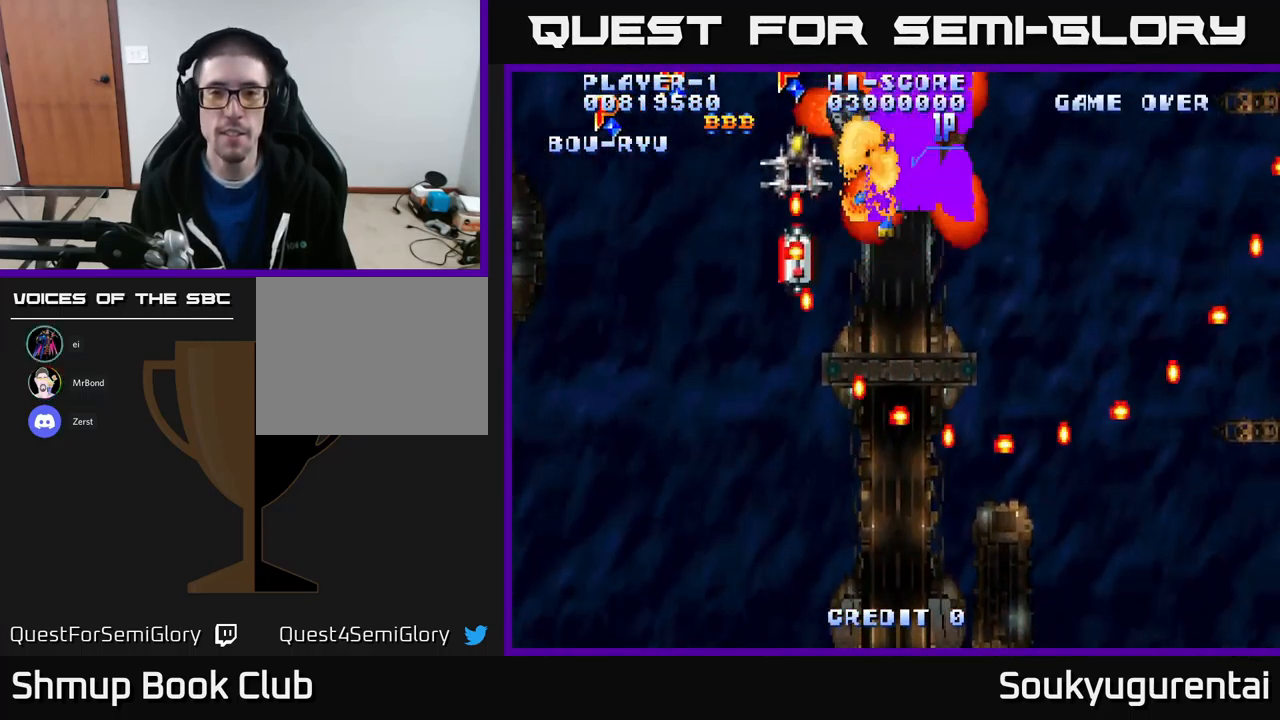
{"buttons": ["DPAD_RIGHT"], "left_stick": "center", "right_stick": "center", "events": [[284, "DPAD_RIGHT", "down"], [450, "DPAD_UP", "up"]]}
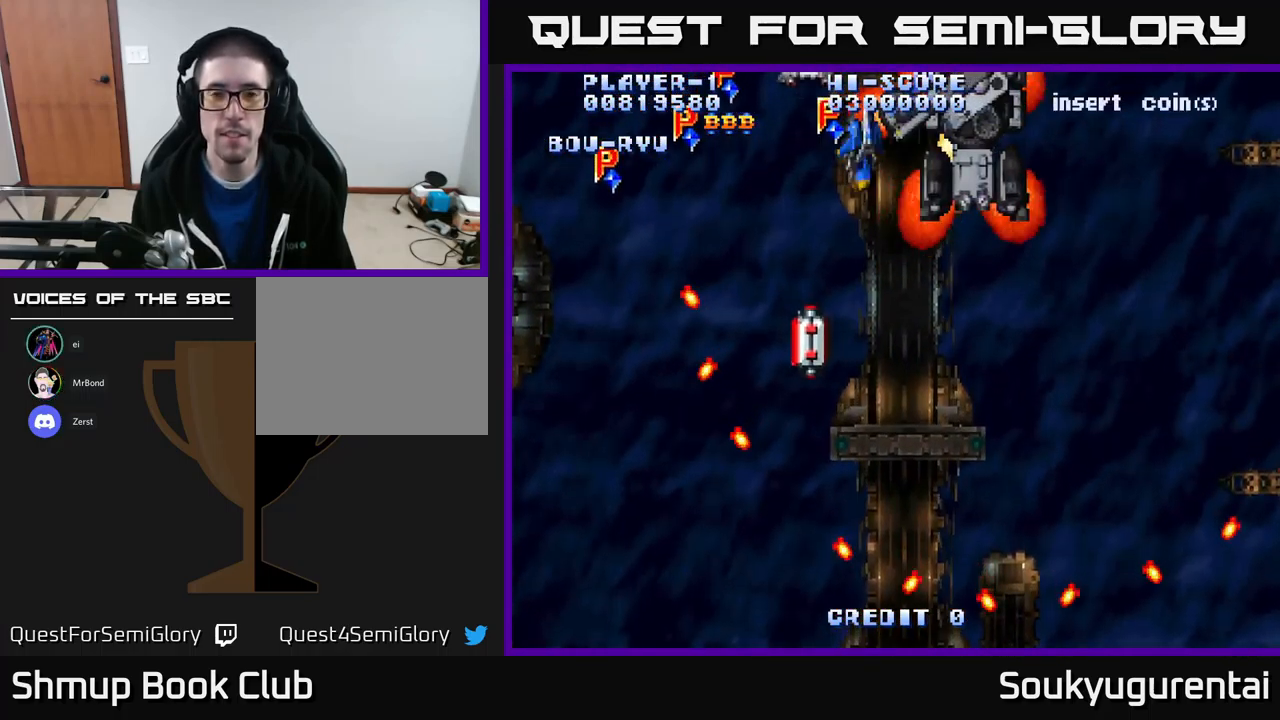
{"buttons": ["DPAD_RIGHT"], "left_stick": "center", "right_stick": "center", "events": []}
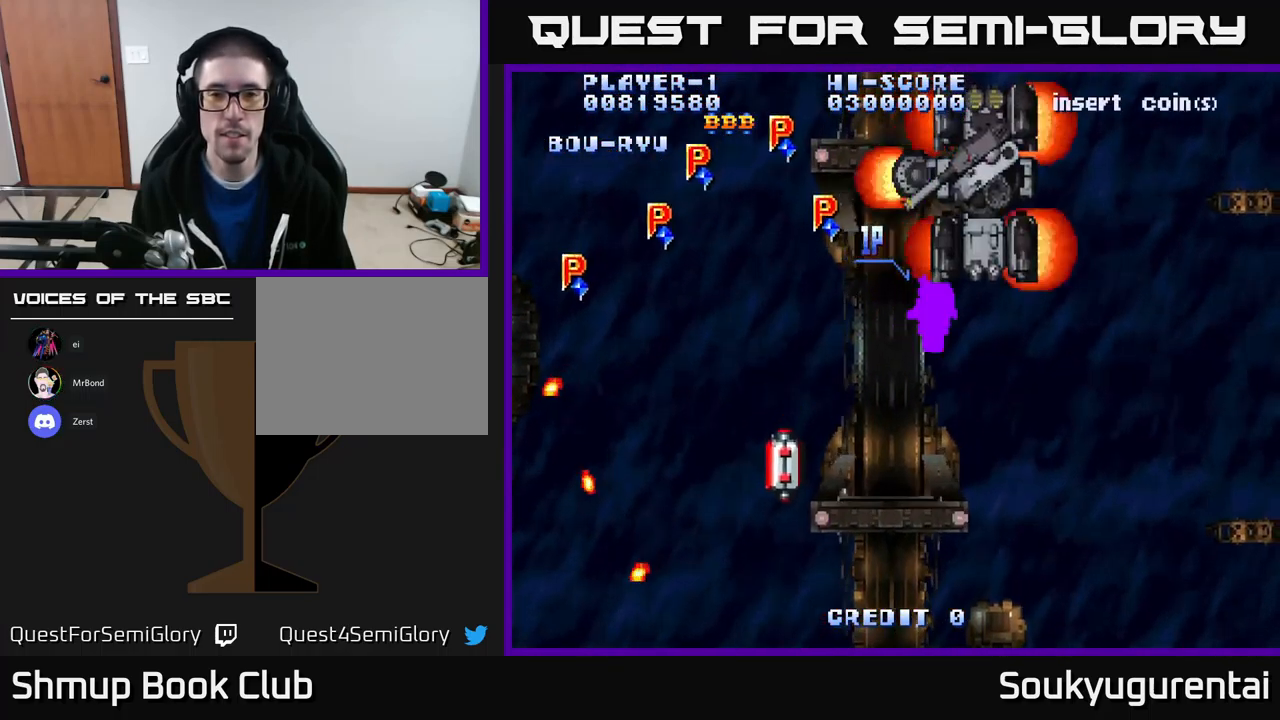
{"buttons": ["DPAD_UP"], "left_stick": "center", "right_stick": "center", "events": [[184, "DPAD_UP", "down"], [200, "DPAD_RIGHT", "up"]]}
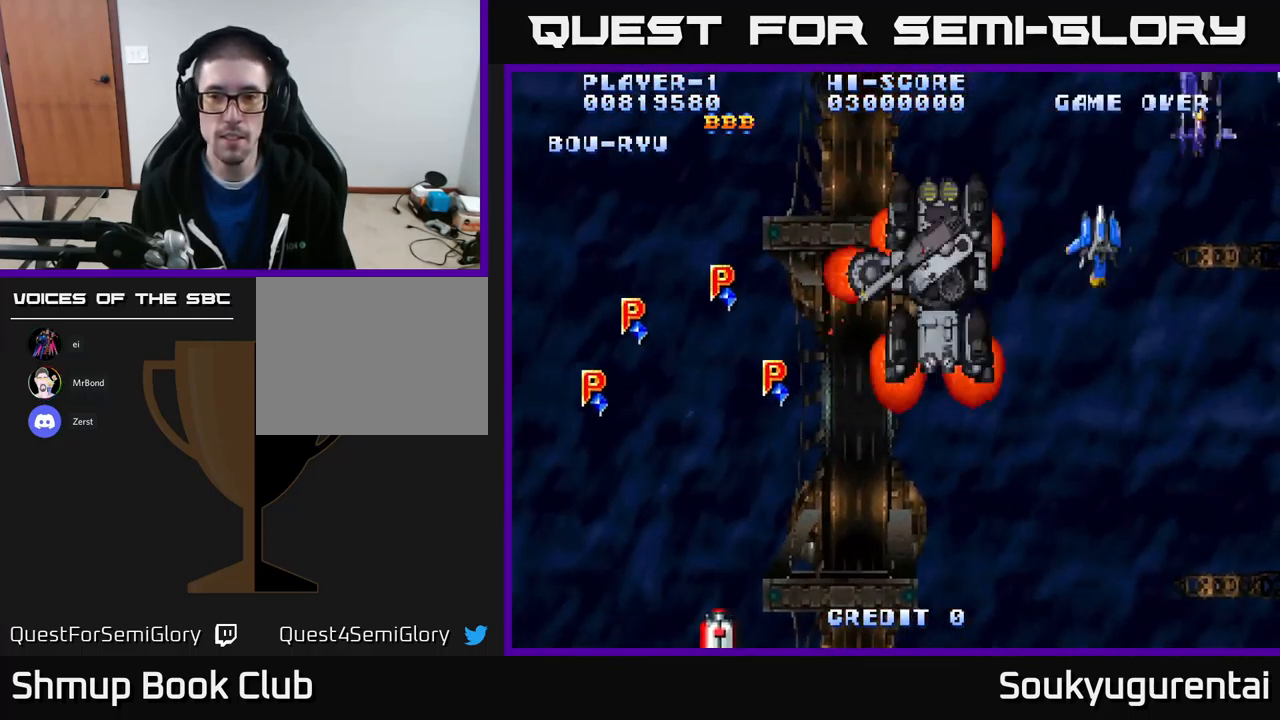
{"buttons": ["DPAD_DOWN", "DPAD_LEFT"], "left_stick": "center", "right_stick": "center", "events": [[50, "DPAD_LEFT", "down"], [117, "DPAD_UP", "up"], [184, "DPAD_DOWN", "down"]]}
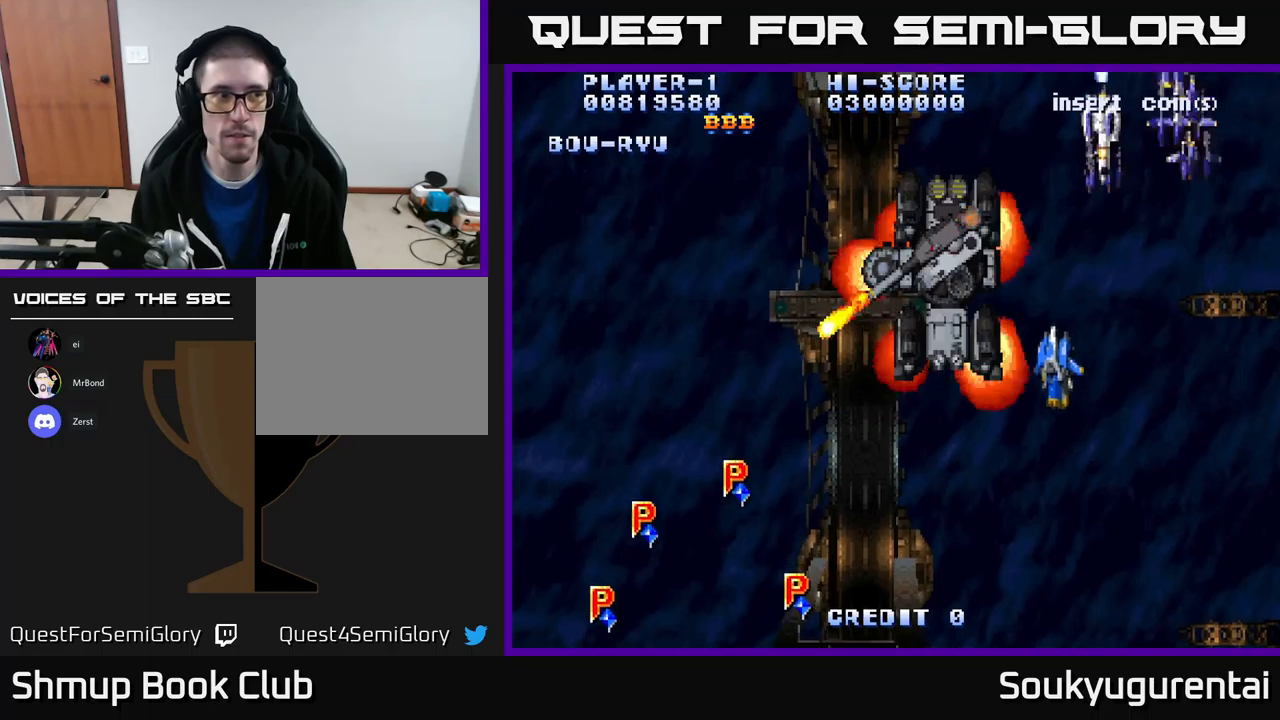
{"buttons": ["DPAD_UP", "DPAD_RIGHT"], "left_stick": "center", "right_stick": "center", "events": [[17, "DPAD_DOWN", "up"], [83, "DPAD_UP", "down"], [267, "DPAD_LEFT", "up"], [333, "DPAD_RIGHT", "down"]]}
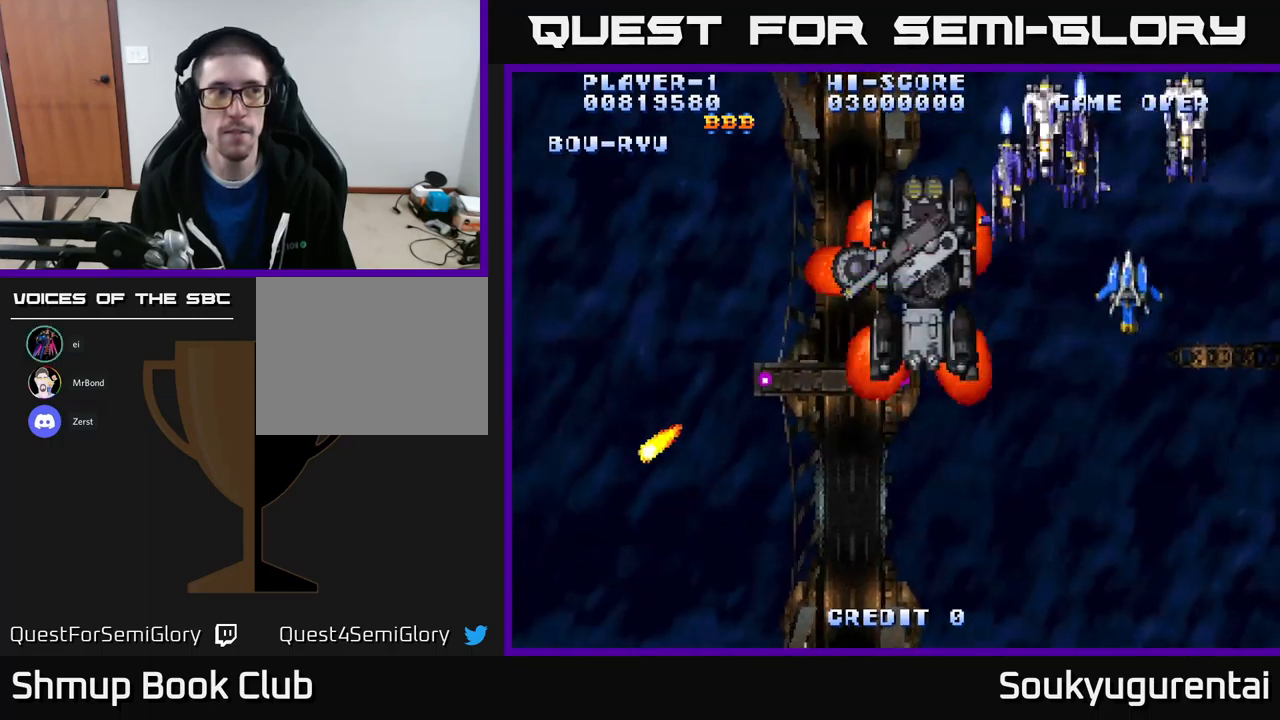
{"buttons": ["DPAD_LEFT"], "left_stick": "center", "right_stick": "center", "events": [[33, "DPAD_RIGHT", "up"], [83, "DPAD_LEFT", "down"], [117, "DPAD_UP", "up"]]}
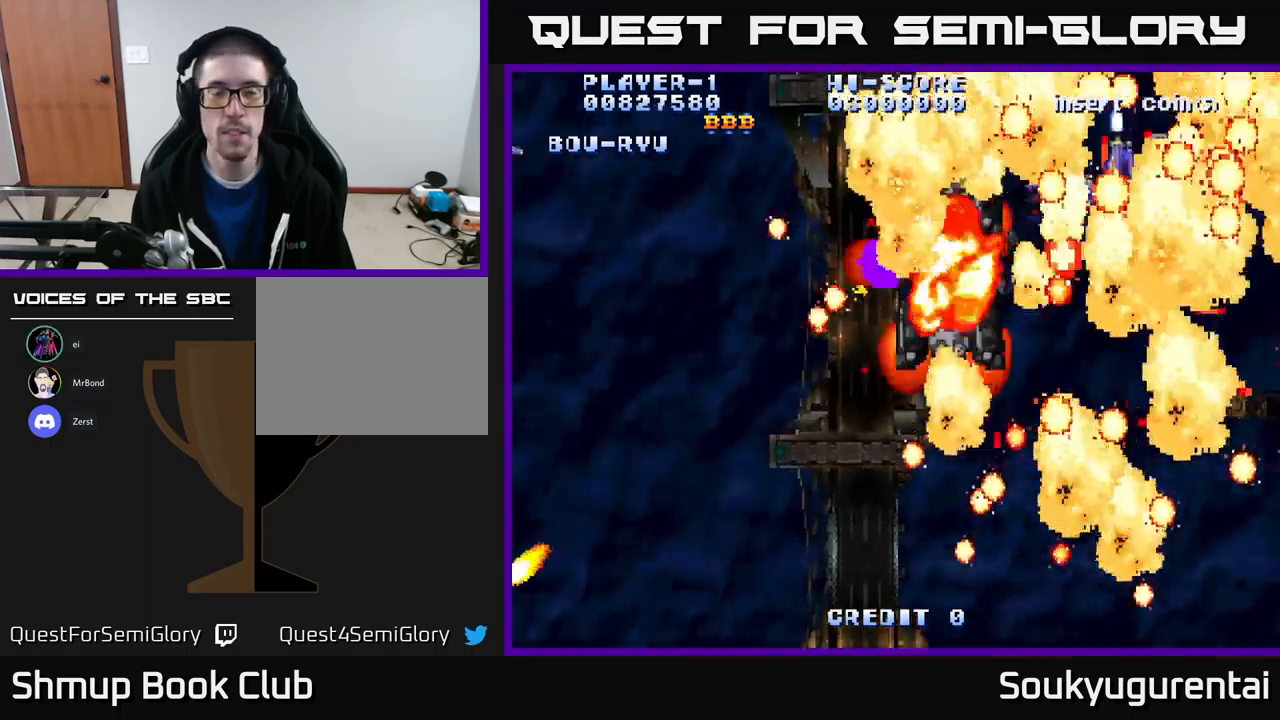
{"buttons": ["DPAD_RIGHT"], "left_stick": "center", "right_stick": "center", "events": [[117, "DPAD_LEFT", "up"], [150, "DPAD_RIGHT", "down"]]}
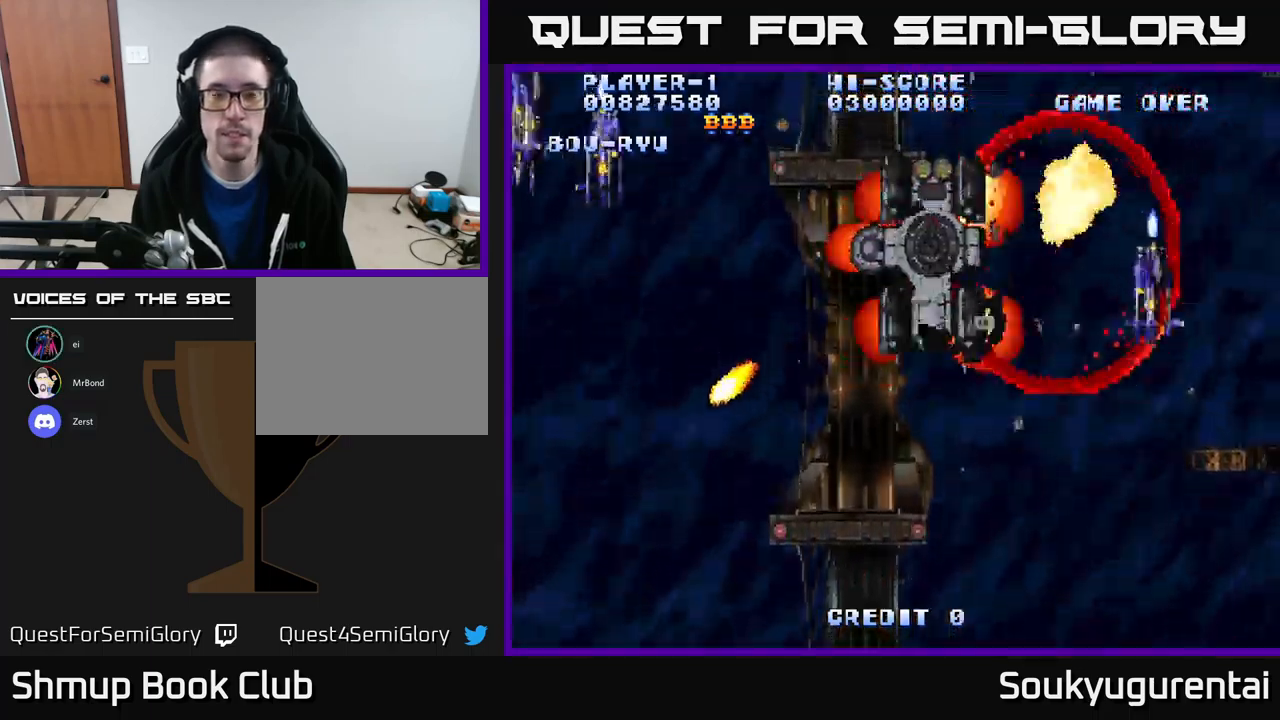
{"buttons": [], "left_stick": "center", "right_stick": "center", "events": [[350, "DPAD_RIGHT", "up"]]}
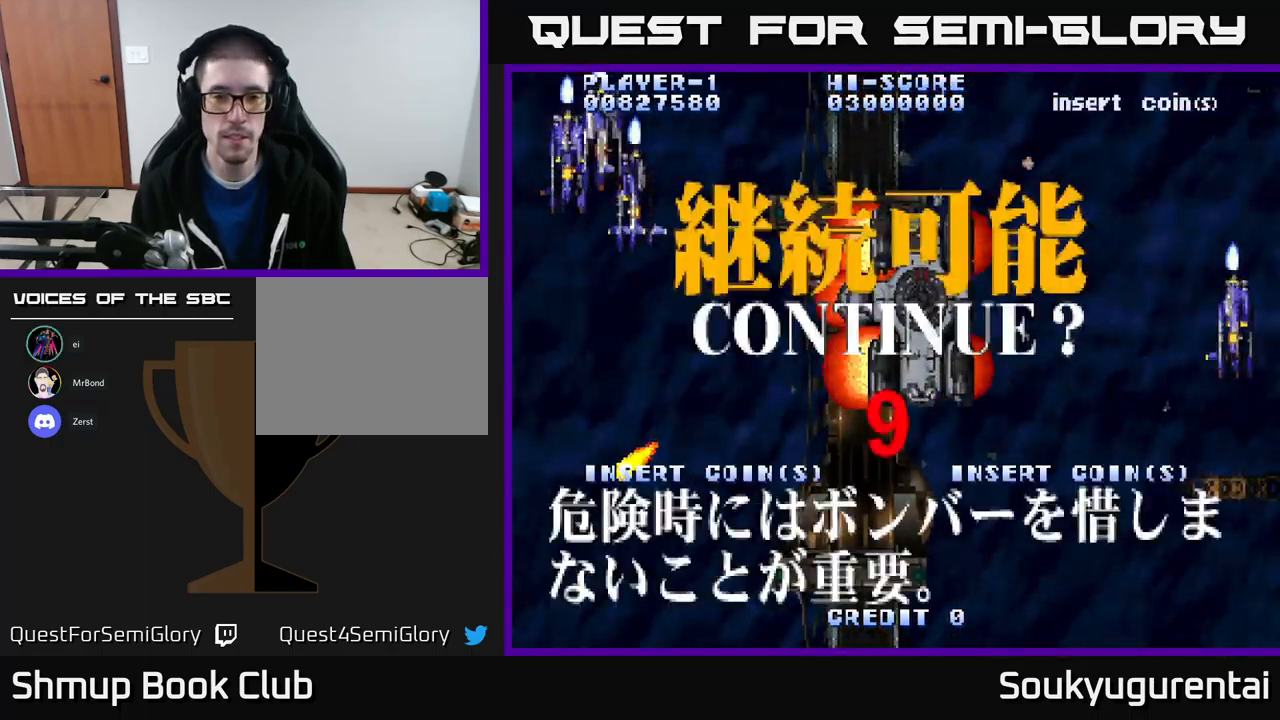
{"buttons": ["X"], "left_stick": "center", "right_stick": "center", "events": [[217, "X", "down"], [250, "A", "down"], [367, "X", "up"], [417, "X", "down"], [433, "A", "up"]]}
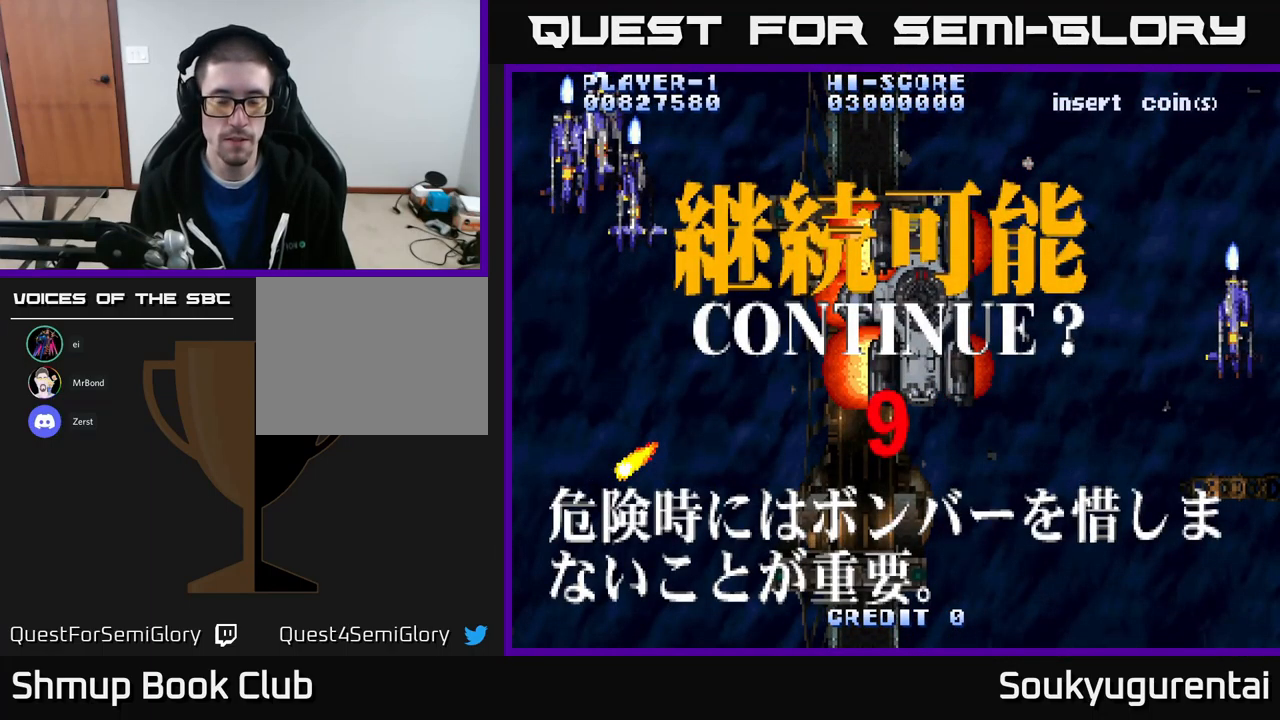
{"buttons": [], "left_stick": "center", "right_stick": "center", "events": [[17, "A", "down"], [67, "X", "up"], [117, "X", "down"], [150, "A", "up"], [200, "A", "down"], [233, "X", "up"], [300, "X", "down"], [467, "A", "up"], [500, "X", "up"]]}
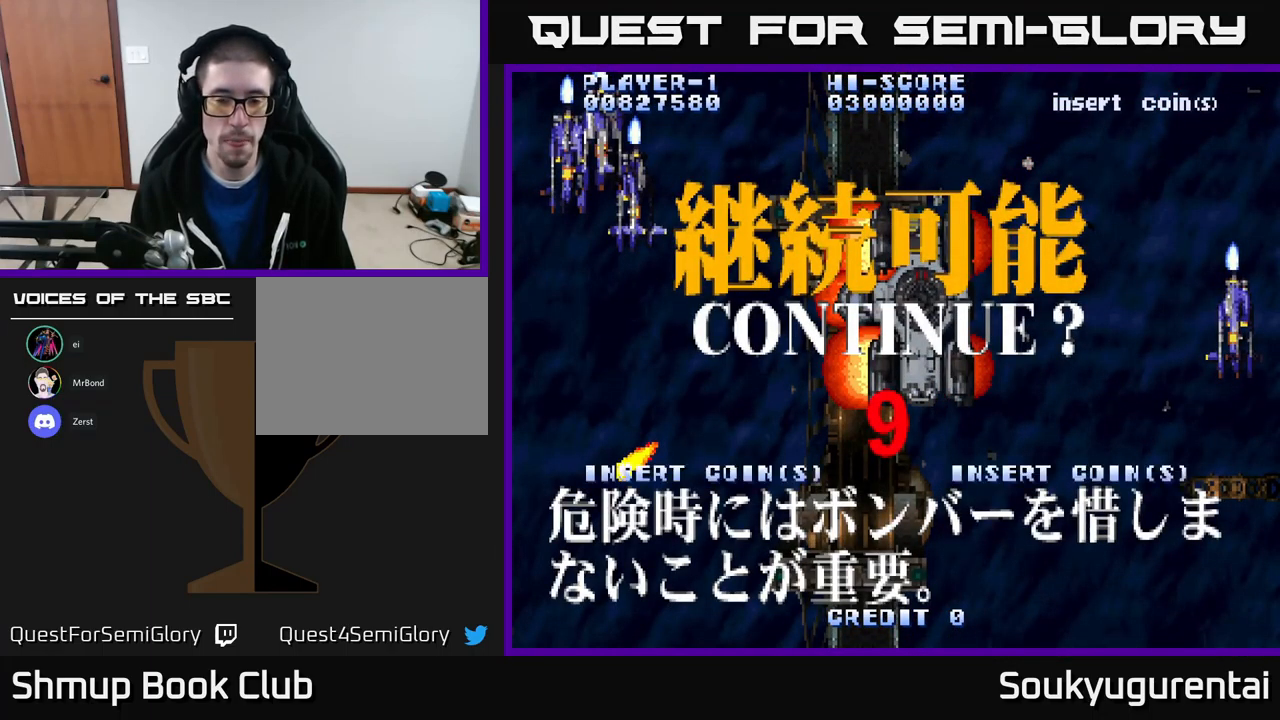
{"buttons": ["X"], "left_stick": "center", "right_stick": "center", "events": [[100, "X", "down"], [250, "X", "up"], [317, "A", "down"], [400, "X", "down"], [483, "A", "up"]]}
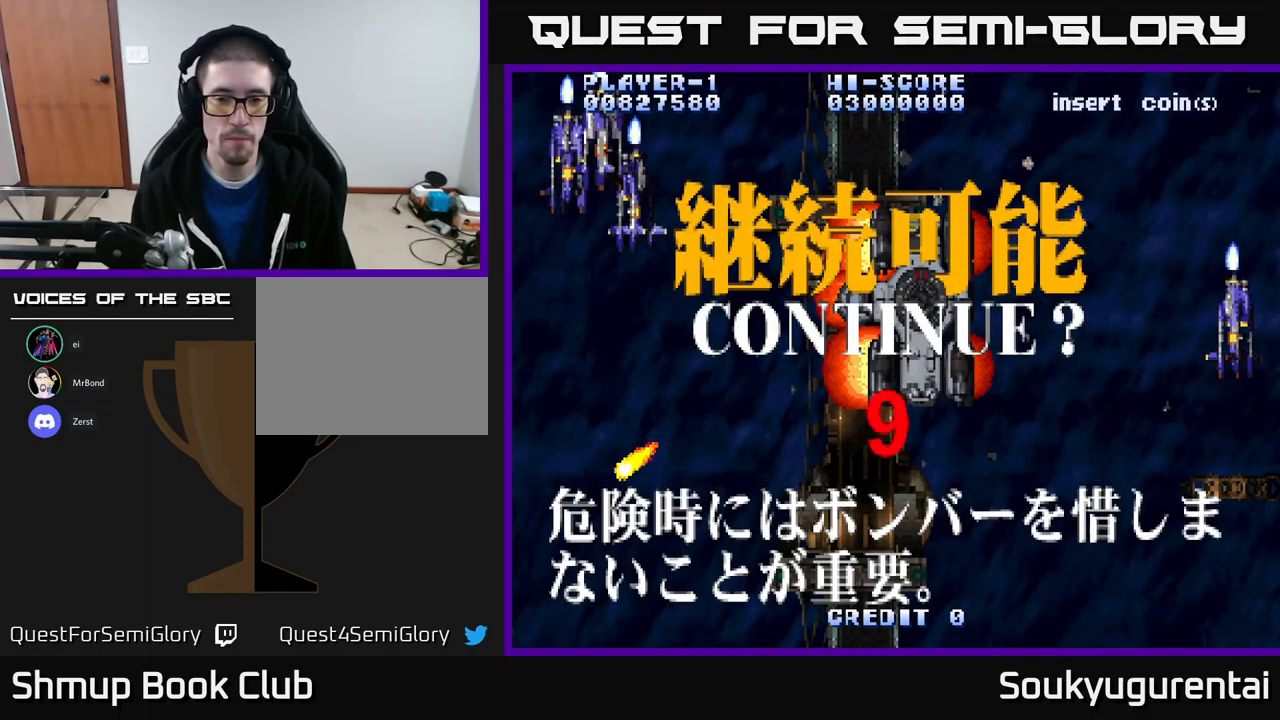
{"buttons": [], "left_stick": "center", "right_stick": "center", "events": [[67, "A", "down"], [67, "X", "up"], [133, "X", "down"], [183, "A", "up"], [300, "X", "up"]]}
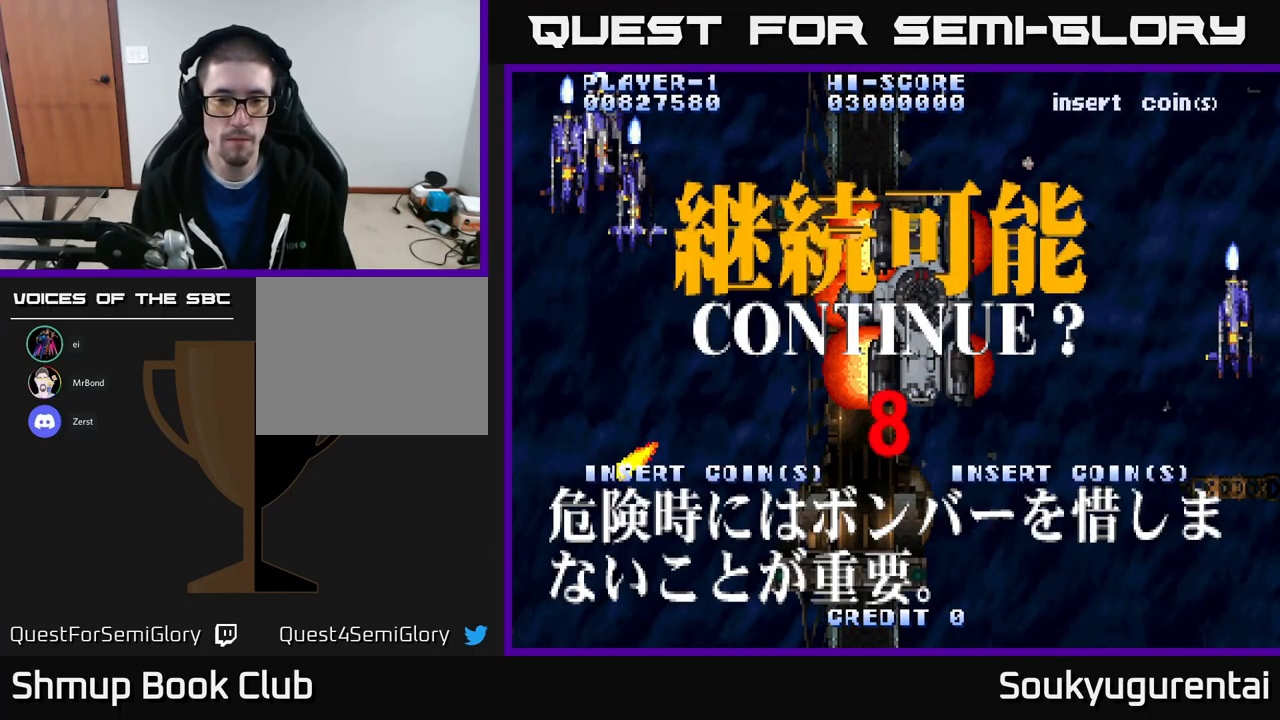
{"buttons": [], "left_stick": "center", "right_stick": "center", "events": []}
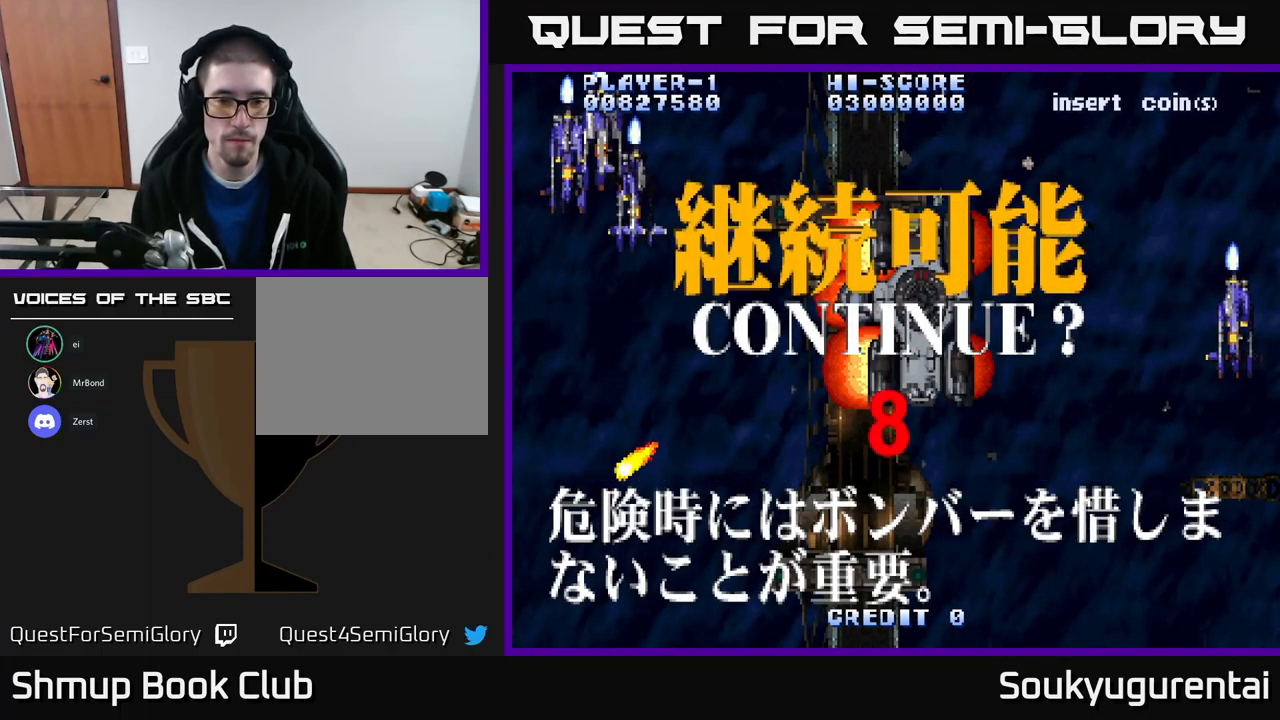
{"buttons": ["A", "X"], "left_stick": "center", "right_stick": "center", "events": [[100, "X", "down"], [117, "A", "down"], [200, "X", "up"], [267, "A", "up"], [267, "X", "down"], [367, "A", "down"], [400, "X", "up"], [500, "X", "down"]]}
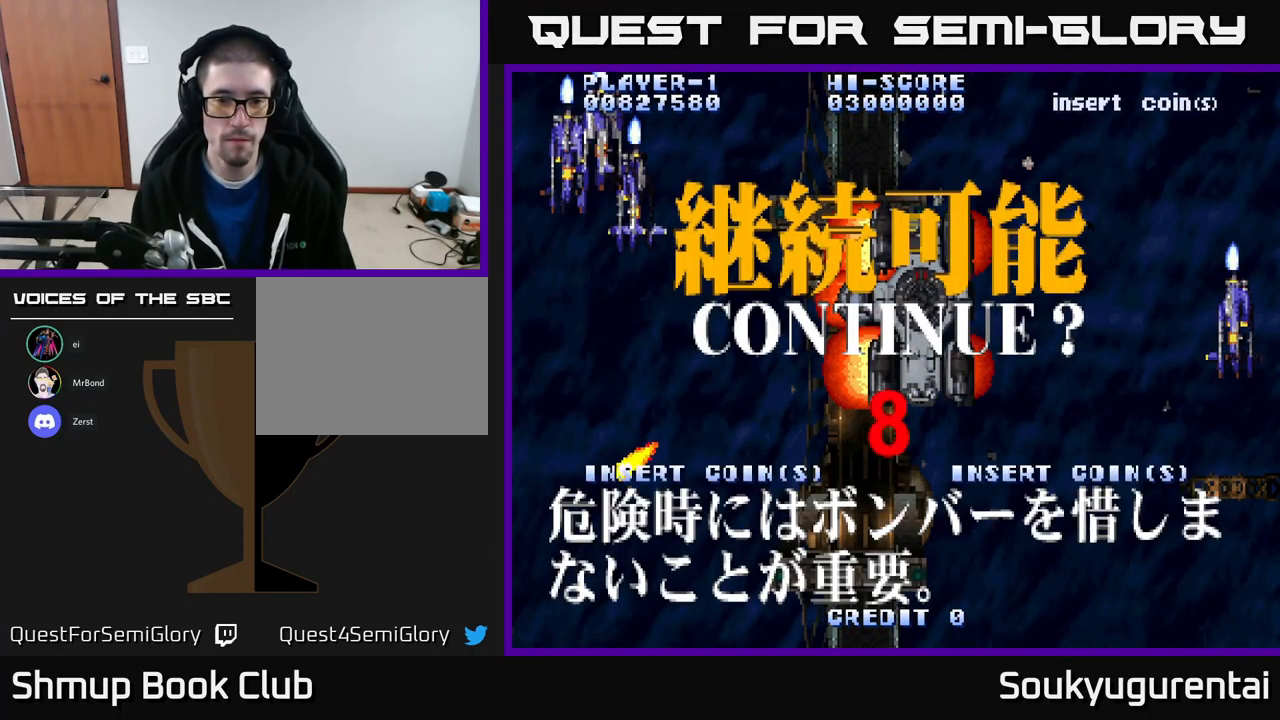
{"buttons": ["X"], "left_stick": "center", "right_stick": "center", "events": [[17, "A", "up"], [100, "A", "down"], [117, "X", "up"], [200, "X", "down"], [217, "A", "up"], [300, "A", "down"], [334, "X", "up"], [434, "X", "down"], [450, "A", "up"]]}
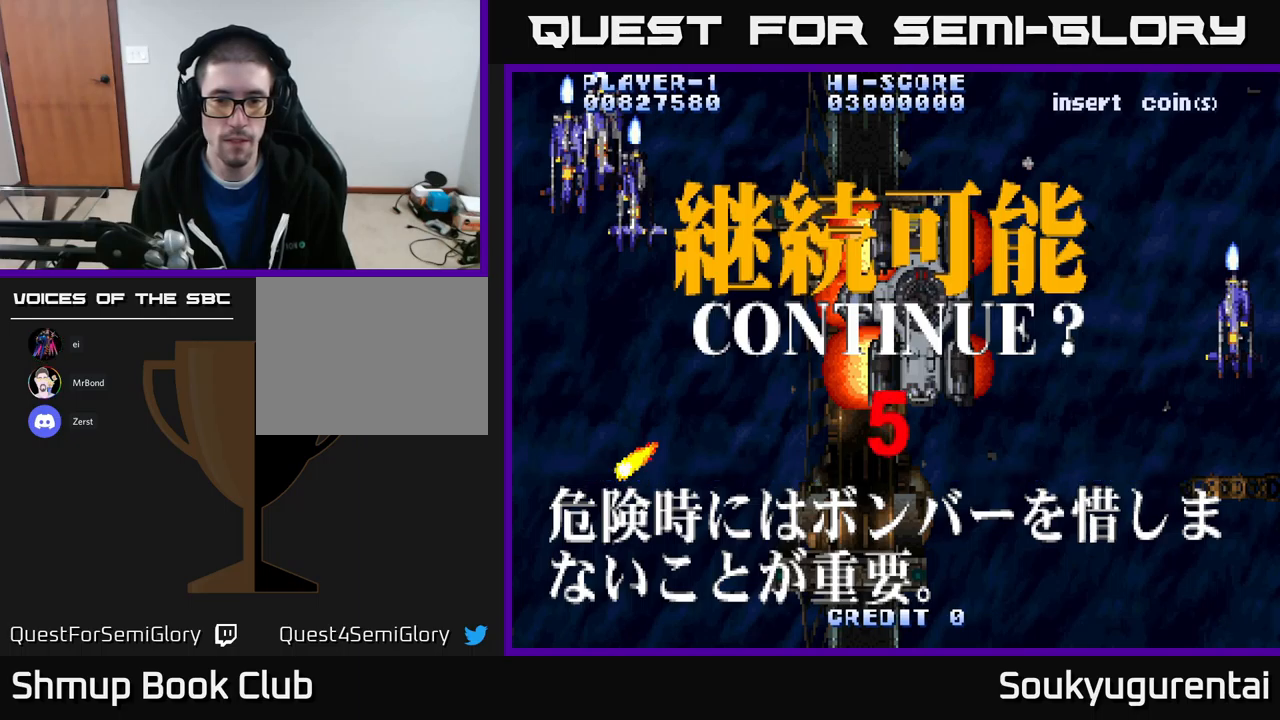
{"buttons": ["A"], "left_stick": "center", "right_stick": "center", "events": [[34, "A", "down"], [67, "X", "up"], [117, "X", "down"], [234, "X", "up"], [300, "A", "up"], [350, "X", "down"], [367, "A", "down"], [467, "X", "up"]]}
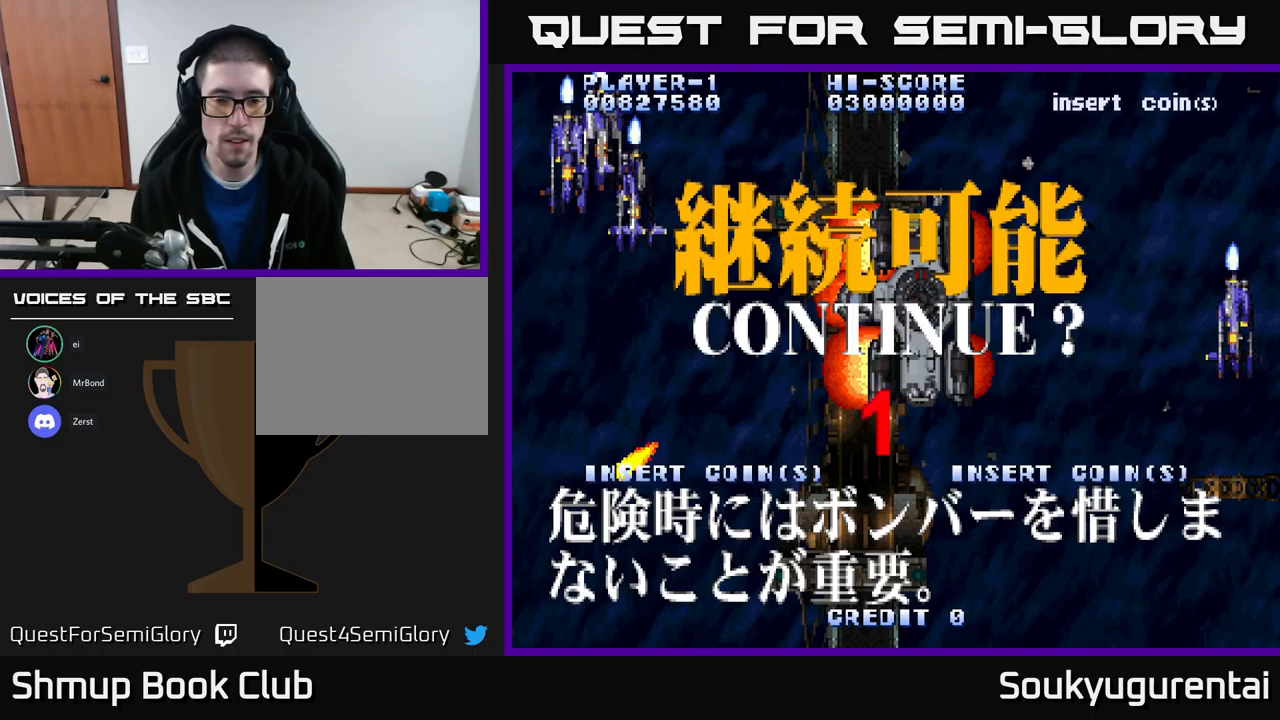
{"buttons": ["A", "X"], "left_stick": "center", "right_stick": "center", "events": [[17, "A", "up"], [17, "X", "down"], [100, "A", "down"], [134, "X", "up"], [217, "X", "down"], [250, "A", "up"], [300, "A", "down"], [350, "X", "up"], [400, "X", "down"], [434, "A", "up"], [484, "A", "down"]]}
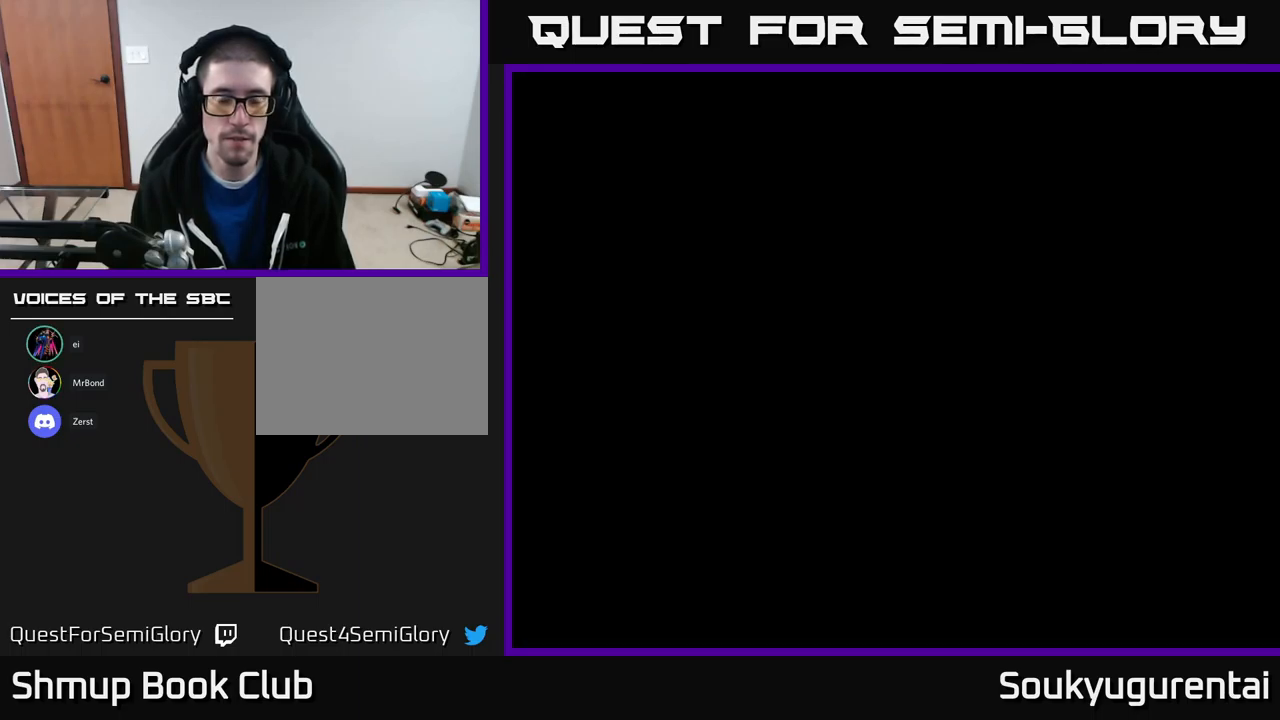
{"buttons": [], "left_stick": "center", "right_stick": "center", "events": [[34, "X", "up"], [150, "A", "up"], [284, "SELECT", "down"], [417, "SELECT", "up"]]}
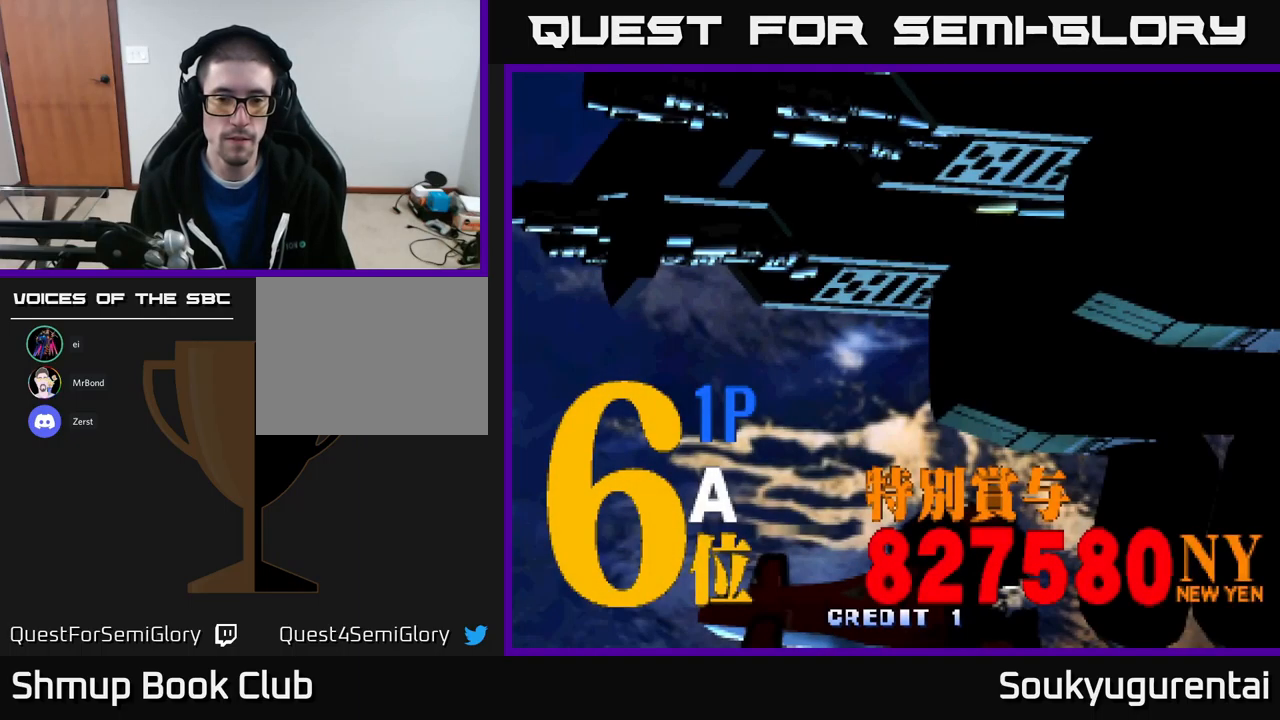
{"buttons": ["START"], "left_stick": "center", "right_stick": "center", "events": [[50, "START", "down"], [217, "START", "up"], [400, "START", "down"]]}
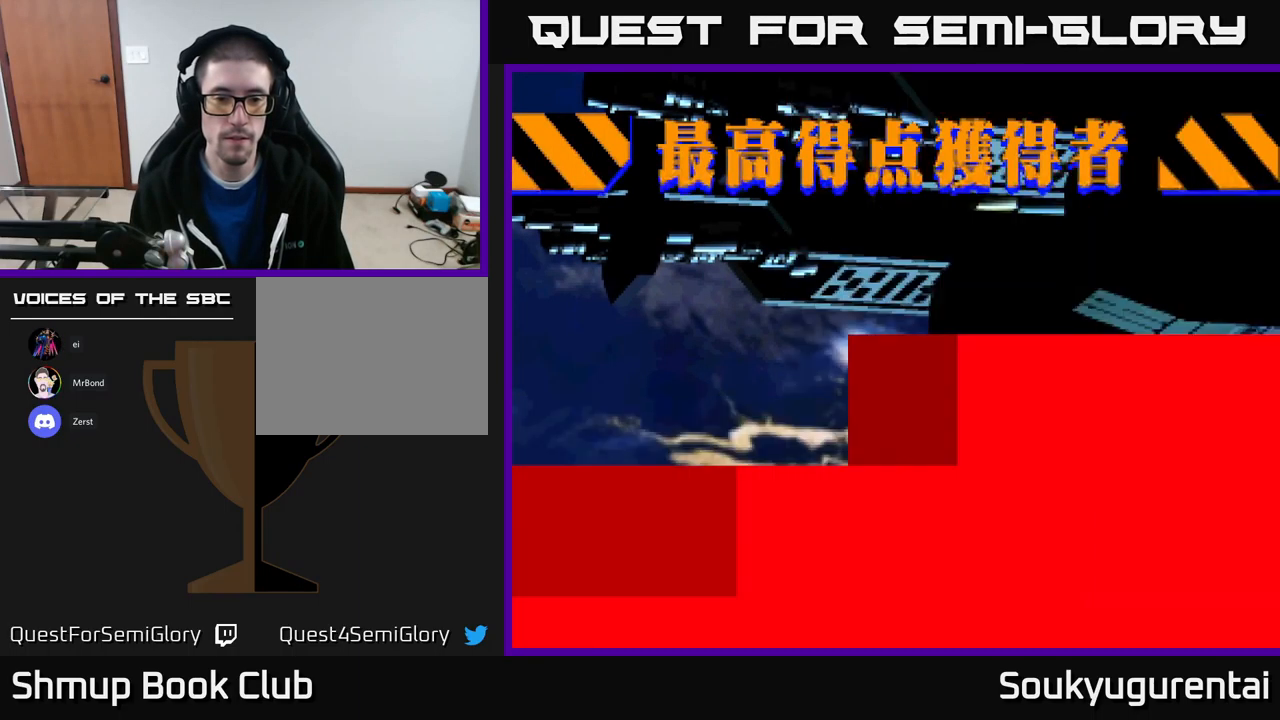
{"buttons": ["START"], "left_stick": "center", "right_stick": "center", "events": [[17, "START", "up"], [450, "START", "down"]]}
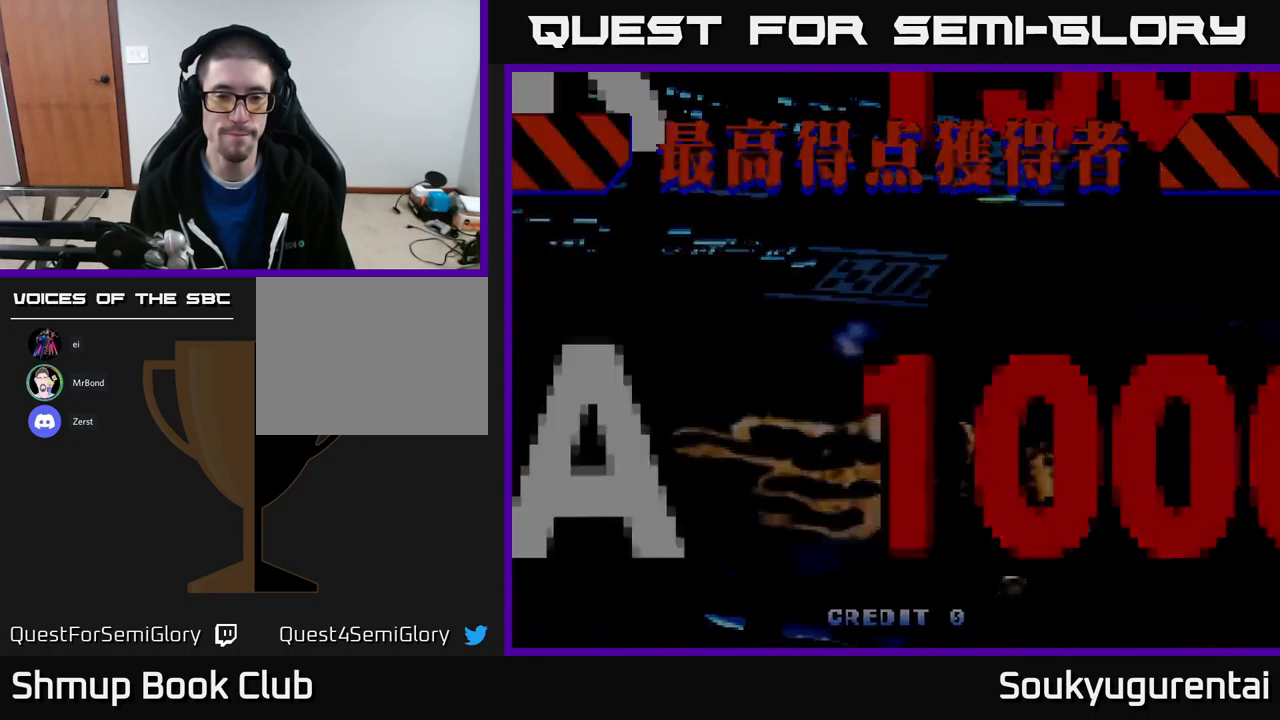
{"buttons": [], "left_stick": "center", "right_stick": "center", "events": [[134, "START", "up"]]}
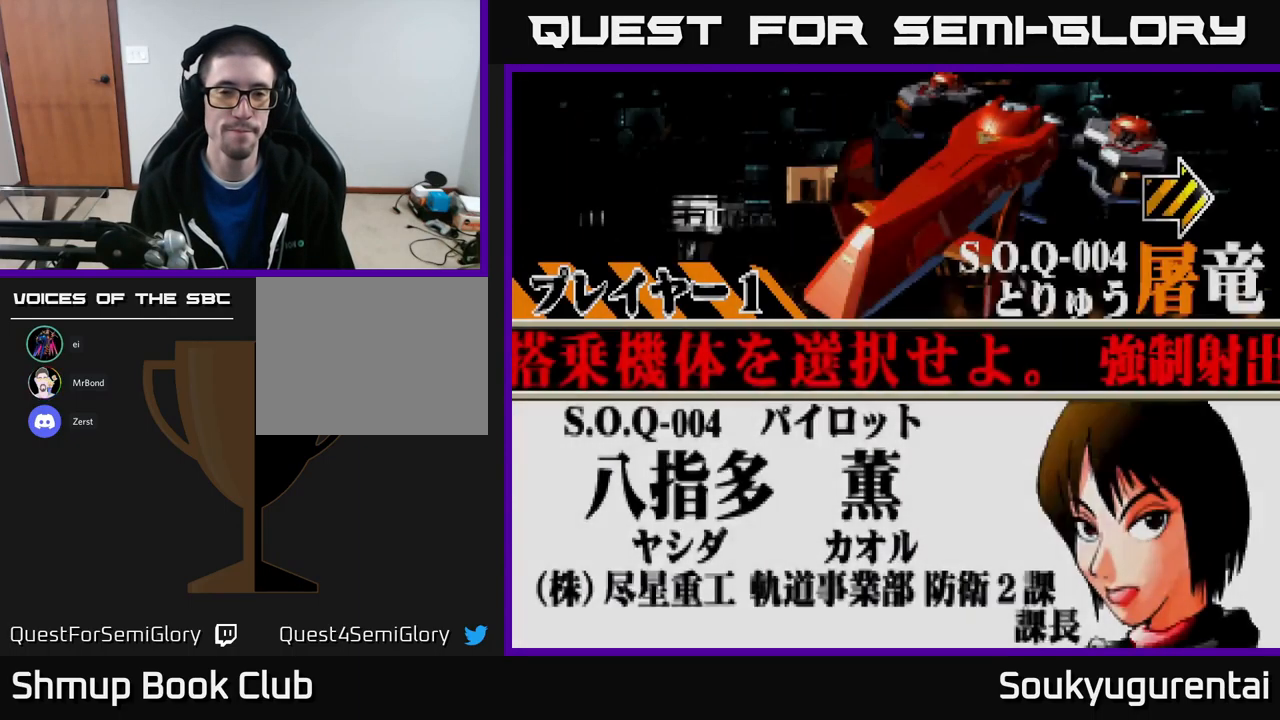
{"buttons": ["DPAD_RIGHT"], "left_stick": "center", "right_stick": "center", "events": [[367, "DPAD_RIGHT", "down"]]}
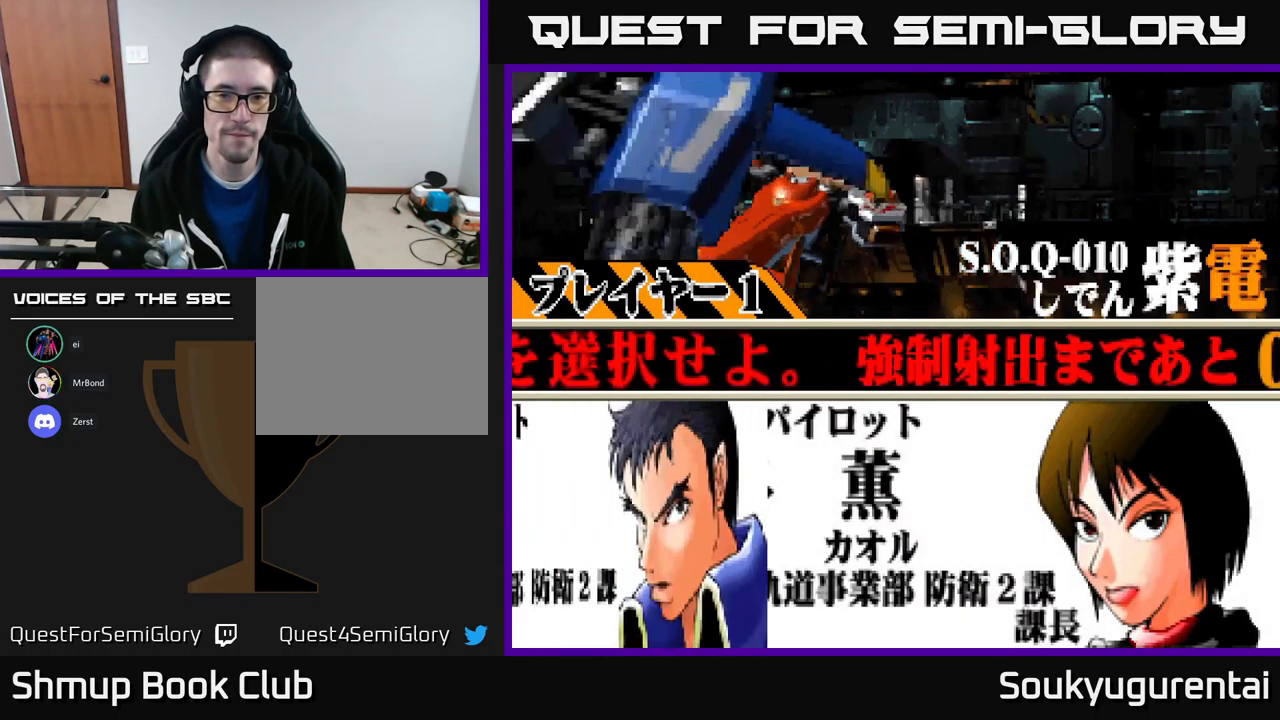
{"buttons": [], "left_stick": "center", "right_stick": "center", "events": [[34, "DPAD_RIGHT", "up"], [300, "A", "down"], [434, "A", "up"]]}
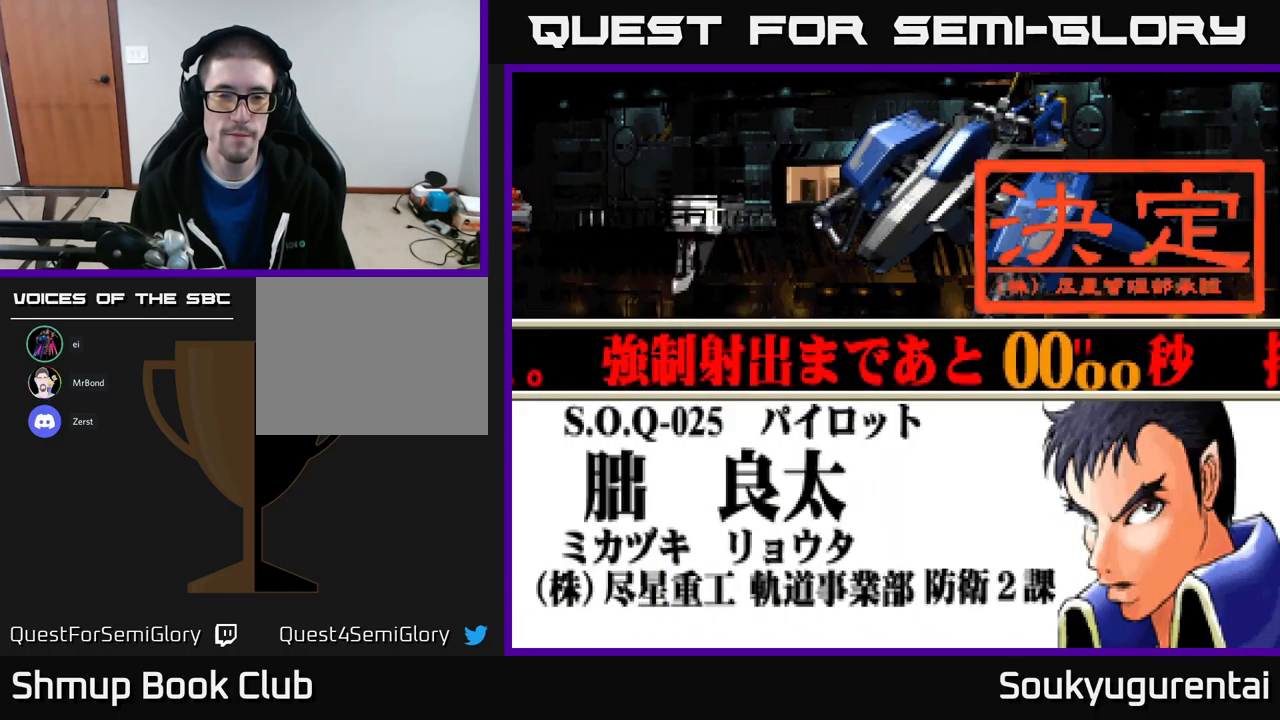
{"buttons": ["A"], "left_stick": "center", "right_stick": "center", "events": [[34, "A", "down"], [100, "A", "up"], [434, "A", "down"]]}
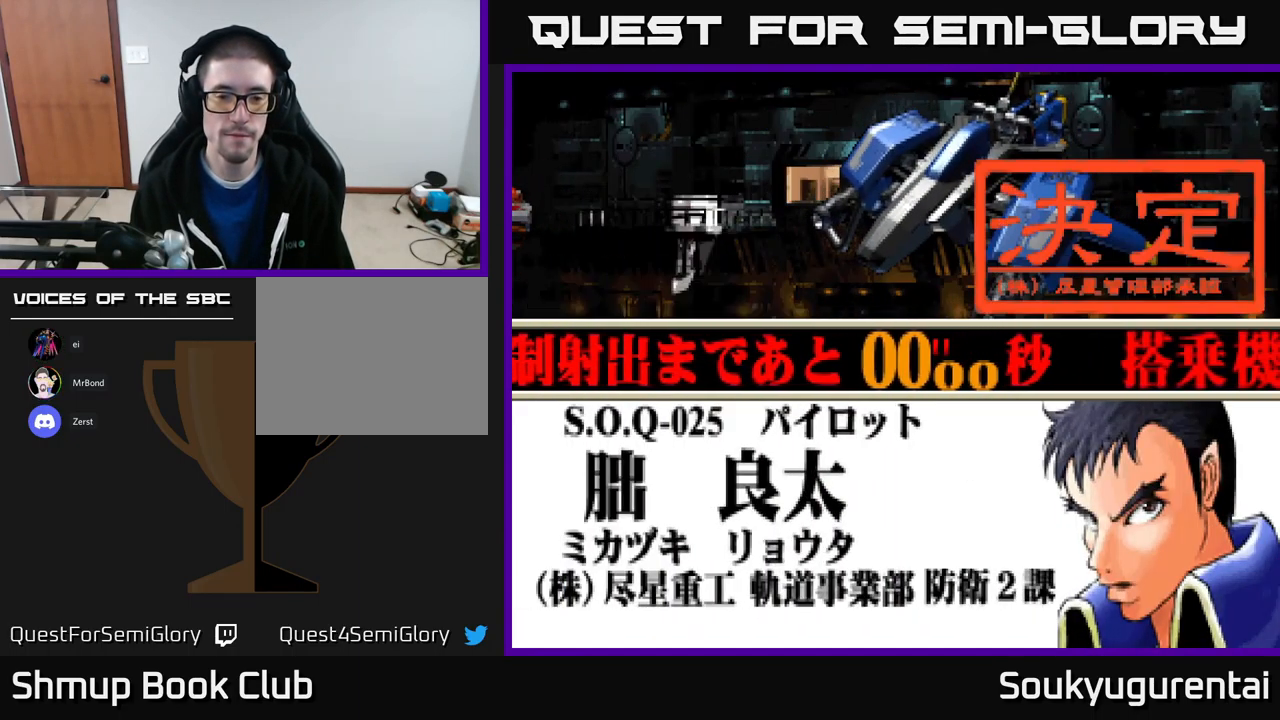
{"buttons": [], "left_stick": "center", "right_stick": "center", "events": [[34, "A", "up"], [283, "A", "down"], [400, "A", "up"]]}
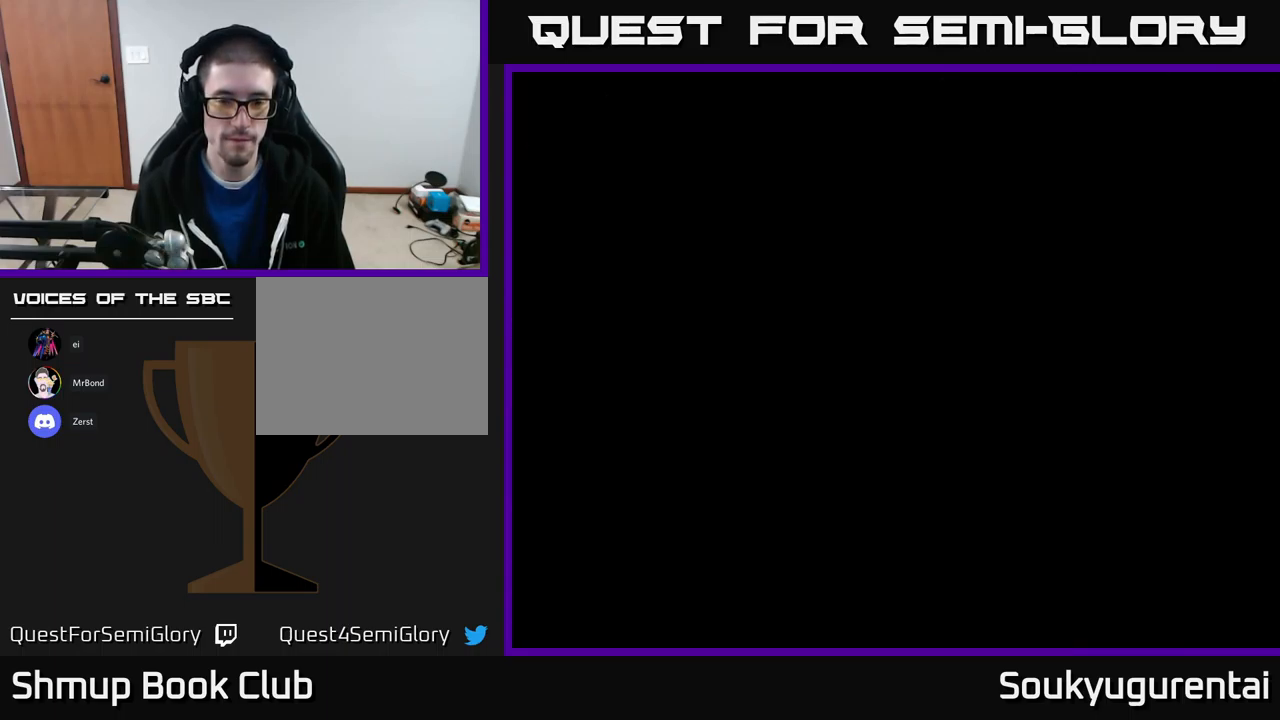
{"buttons": [], "left_stick": "center", "right_stick": "center", "events": []}
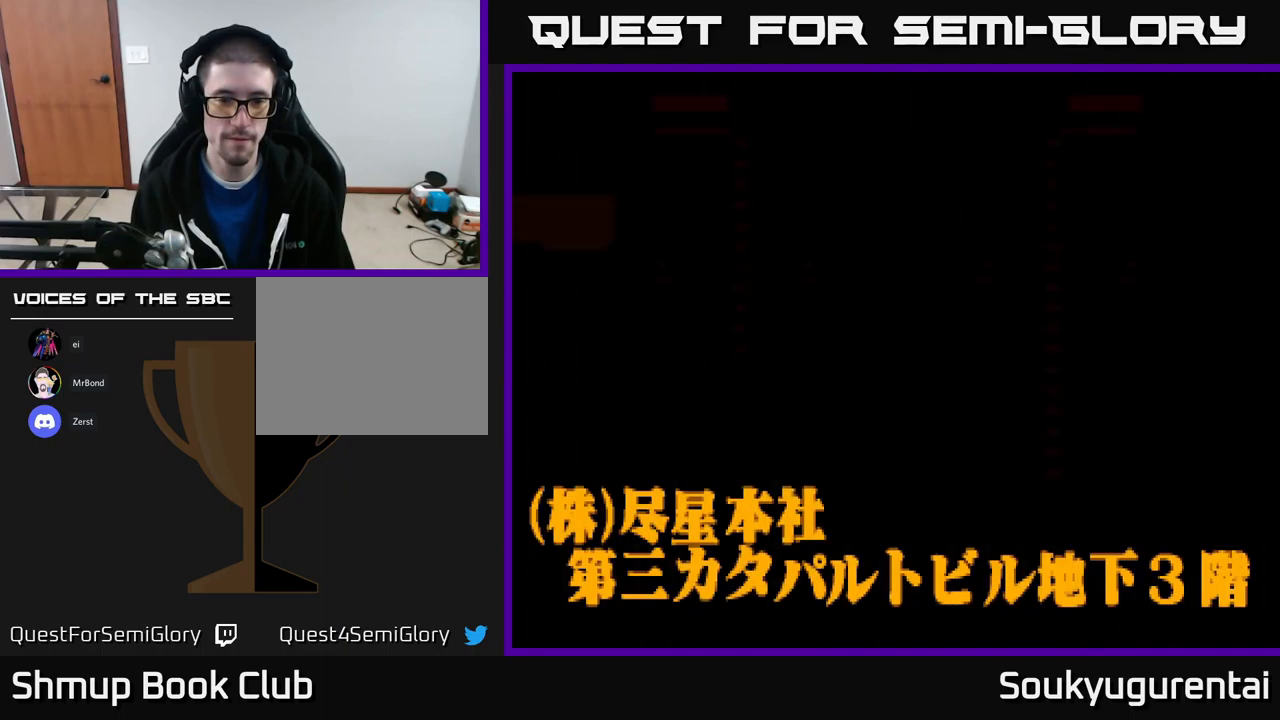
{"buttons": [], "left_stick": "center", "right_stick": "center", "events": [[217, "A", "down"], [350, "A", "up"]]}
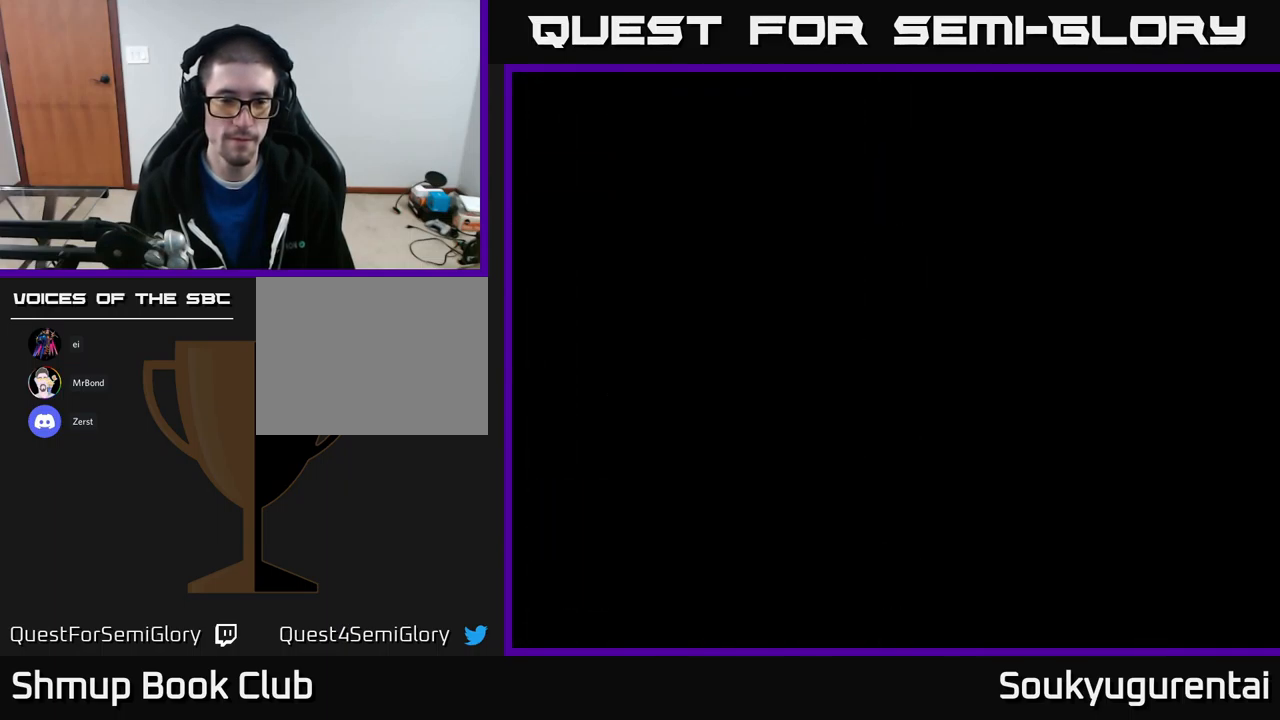
{"buttons": [], "left_stick": "center", "right_stick": "center", "events": [[67, "A", "down"], [184, "A", "up"], [284, "A", "down"], [384, "A", "up"]]}